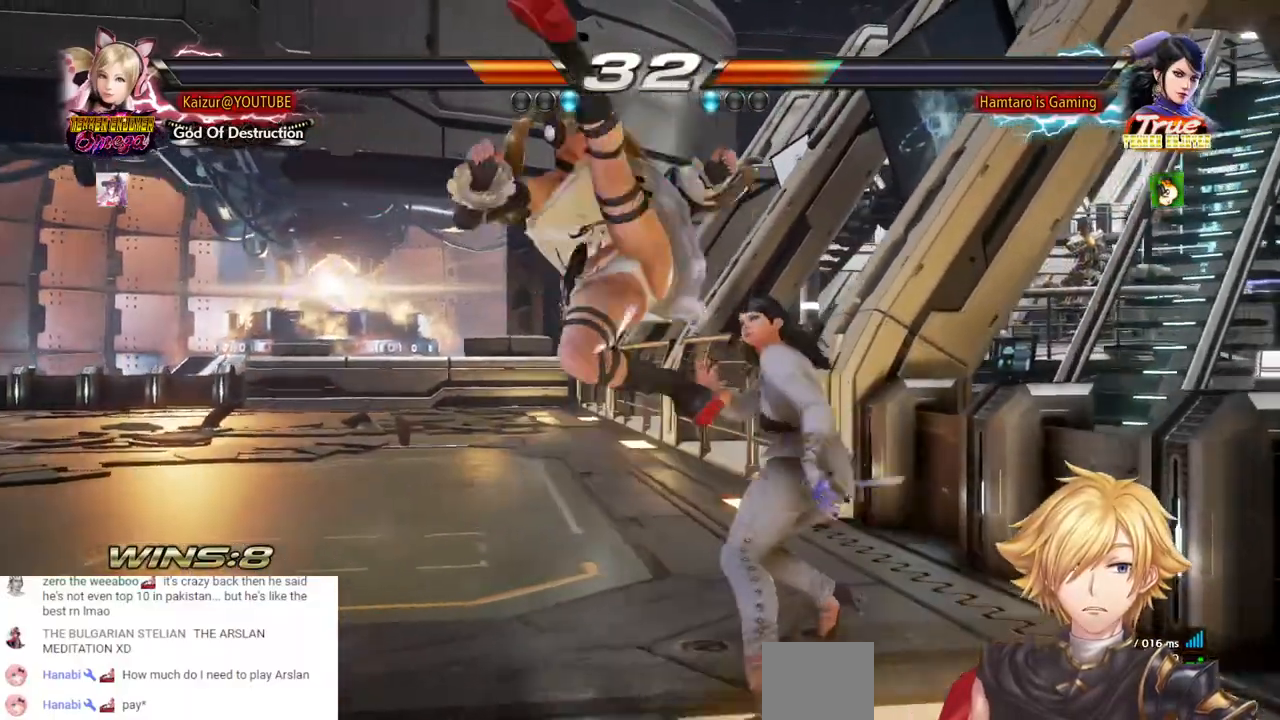
Gameplay with a controller (PlayStation layout); each line is a JSON object with the inputs held at the frame after it. "events" lists button and stick changes between this image and that frame as [ms after this image, input, new state], when the widget could be followed in between. Not read: DPAD_DOWN DPAD_UP L3 R3.
{"buttons": ["DPAD_LEFT"], "left_stick": "center", "right_stick": "center", "events": [[300, "DPAD_LEFT", "down"]]}
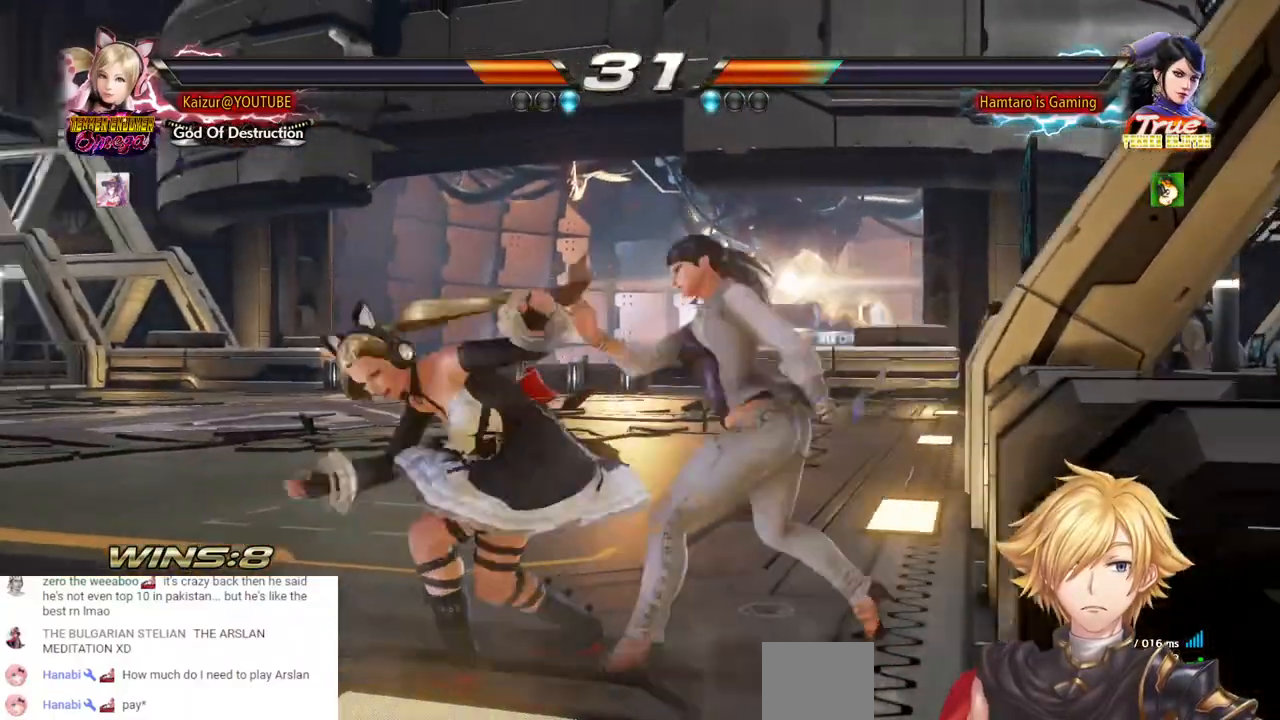
{"buttons": ["DPAD_LEFT"], "left_stick": "center", "right_stick": "center", "events": []}
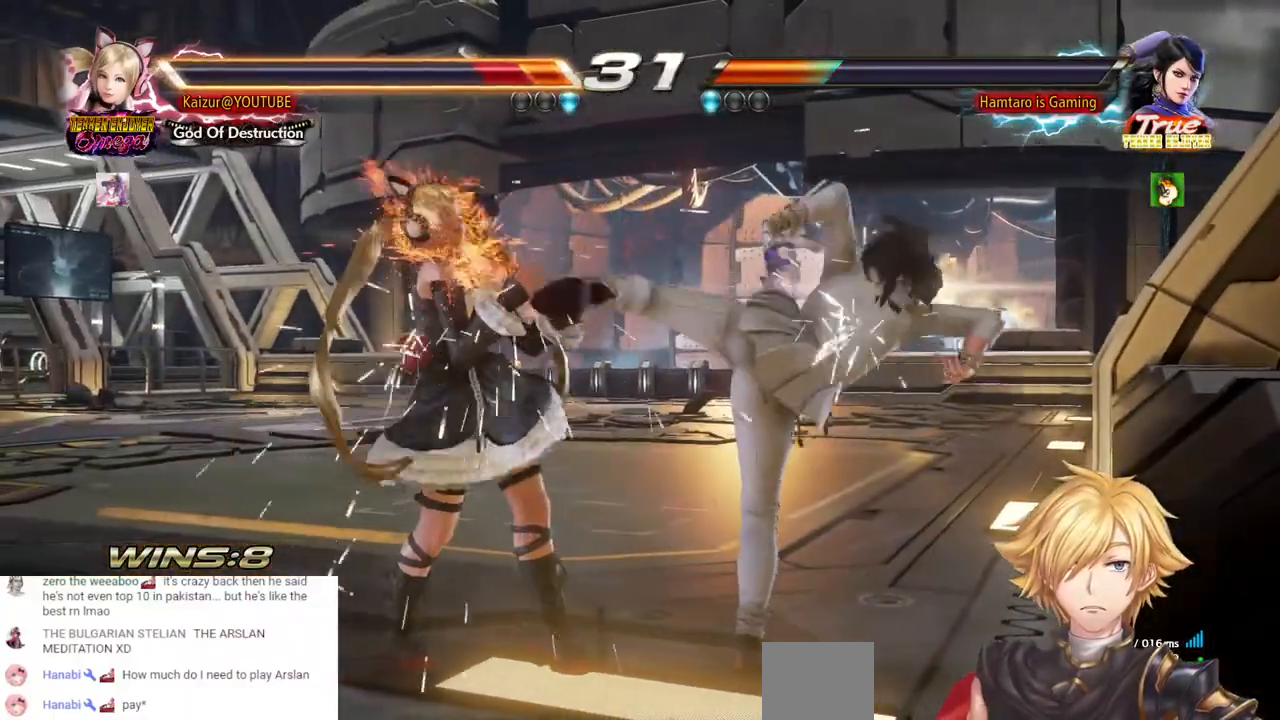
{"buttons": ["DPAD_LEFT"], "left_stick": "center", "right_stick": "center", "events": []}
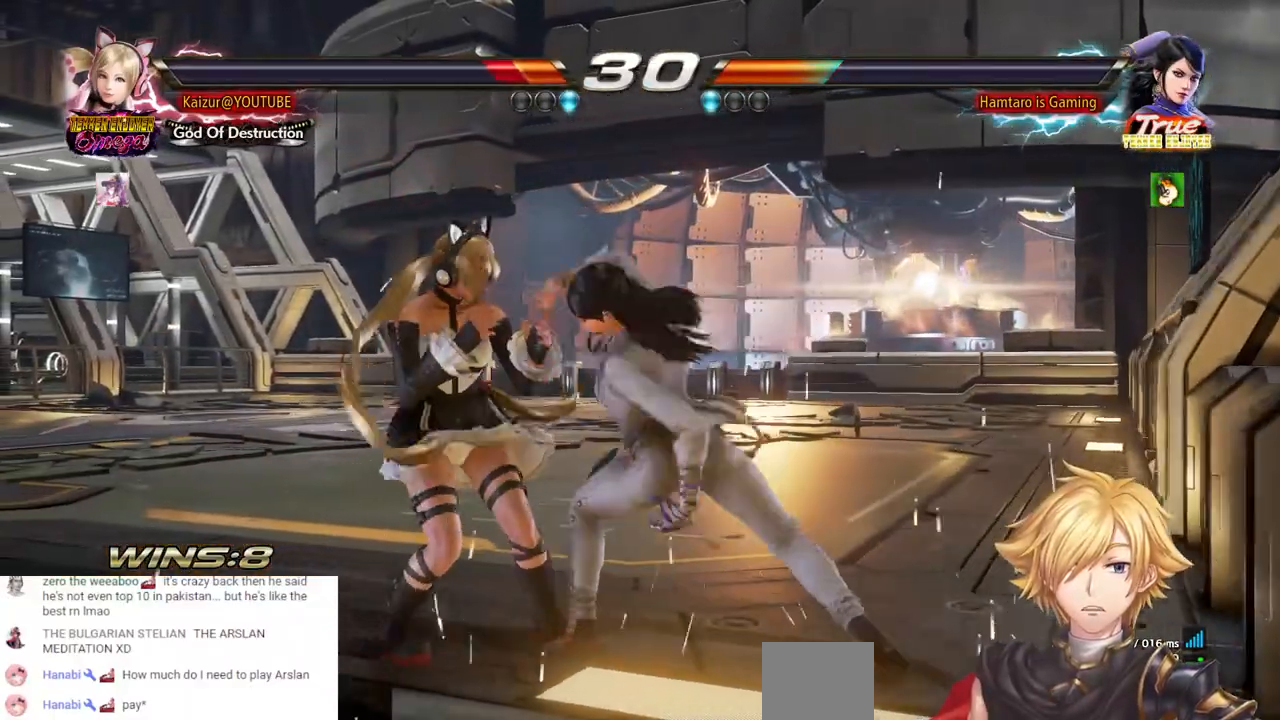
{"buttons": [], "left_stick": "center", "right_stick": "center", "events": [[217, "DPAD_LEFT", "up"], [400, "DPAD_LEFT", "down"], [467, "DPAD_LEFT", "up"]]}
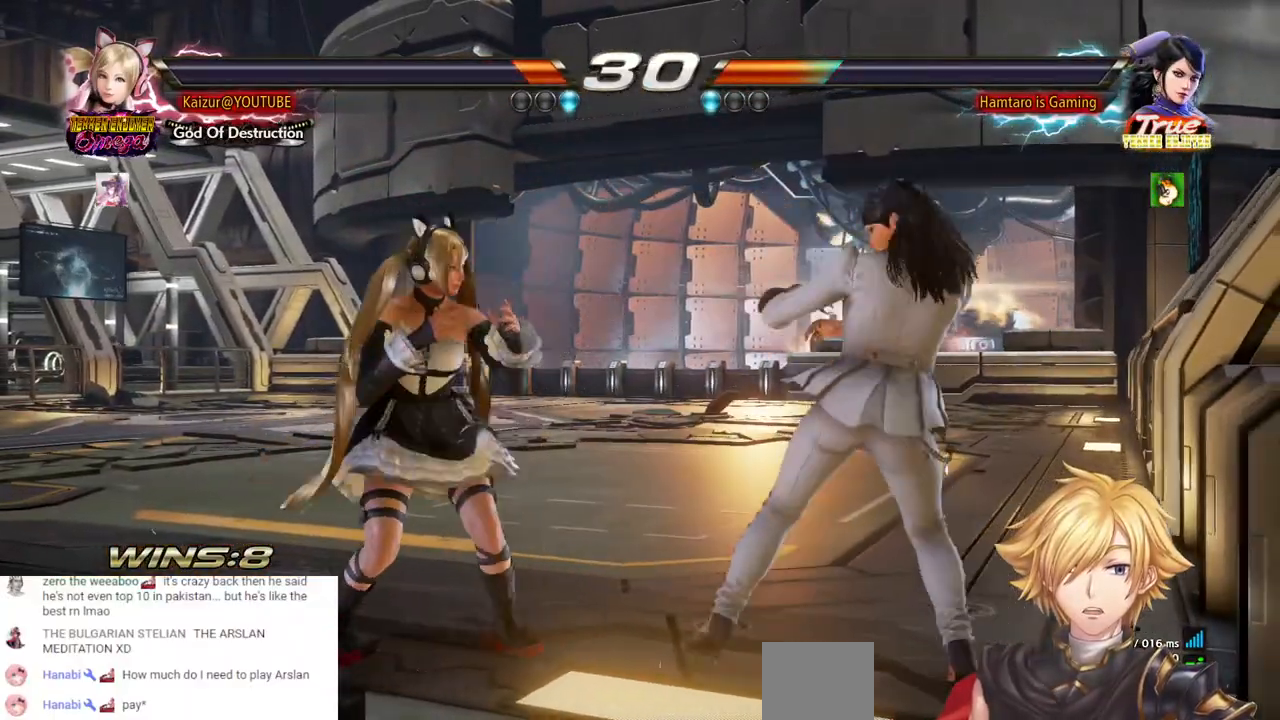
{"buttons": ["CIRCLE"], "left_stick": "center", "right_stick": "center", "events": [[33, "DPAD_LEFT", "down"], [150, "DPAD_LEFT", "up"], [483, "CIRCLE", "down"]]}
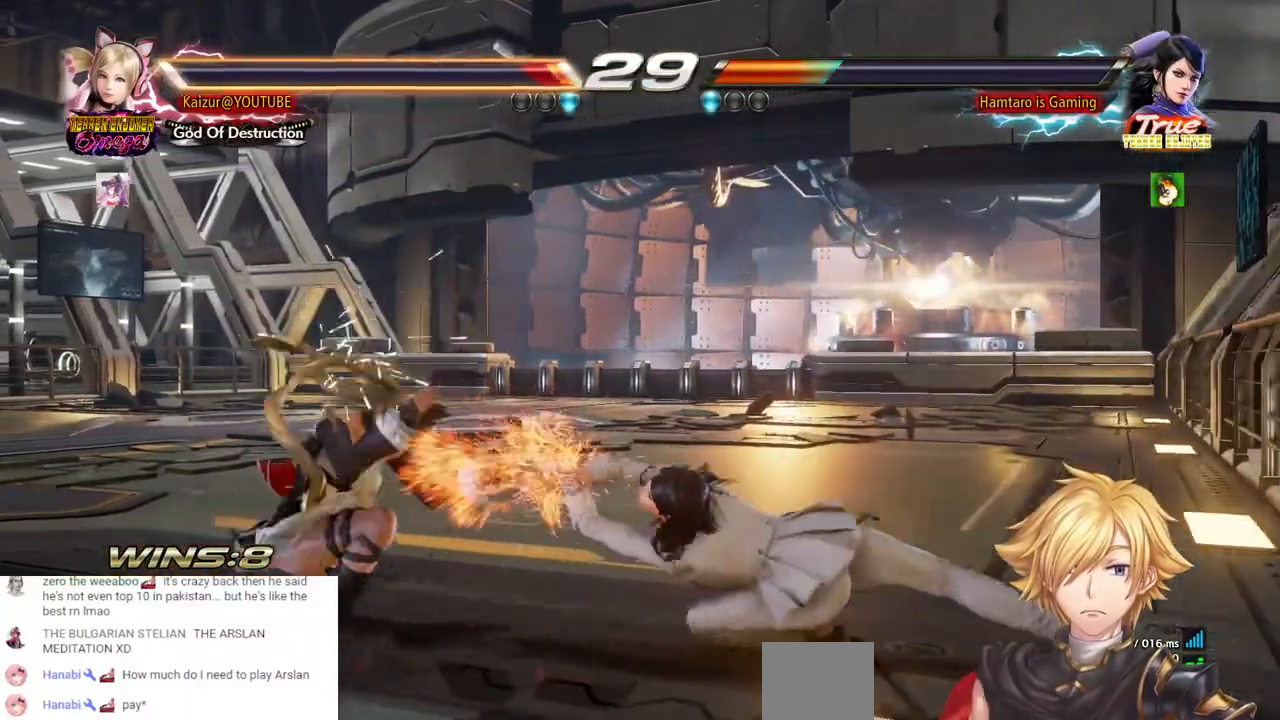
{"buttons": [], "left_stick": "center", "right_stick": "center", "events": [[100, "CIRCLE", "up"]]}
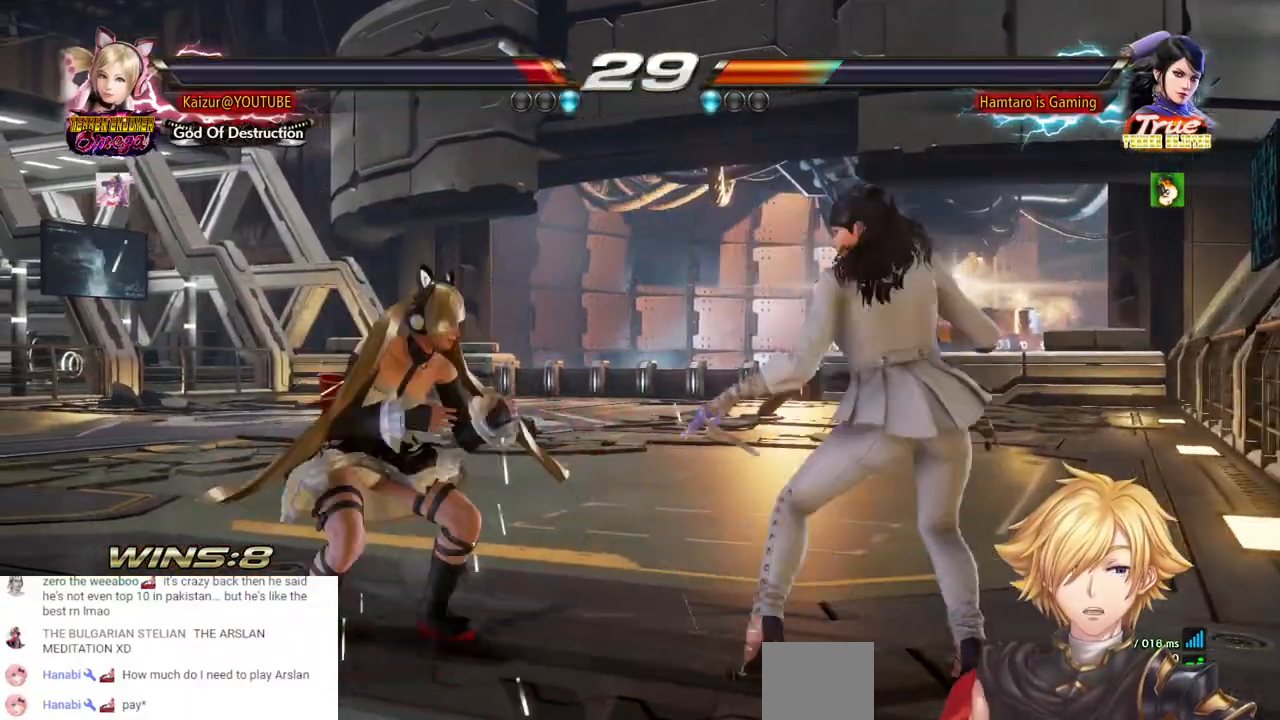
{"buttons": [], "left_stick": "center", "right_stick": "center", "events": [[50, "DPAD_LEFT", "down"], [167, "DPAD_LEFT", "up"], [217, "DPAD_LEFT", "down"], [400, "DPAD_LEFT", "up"]]}
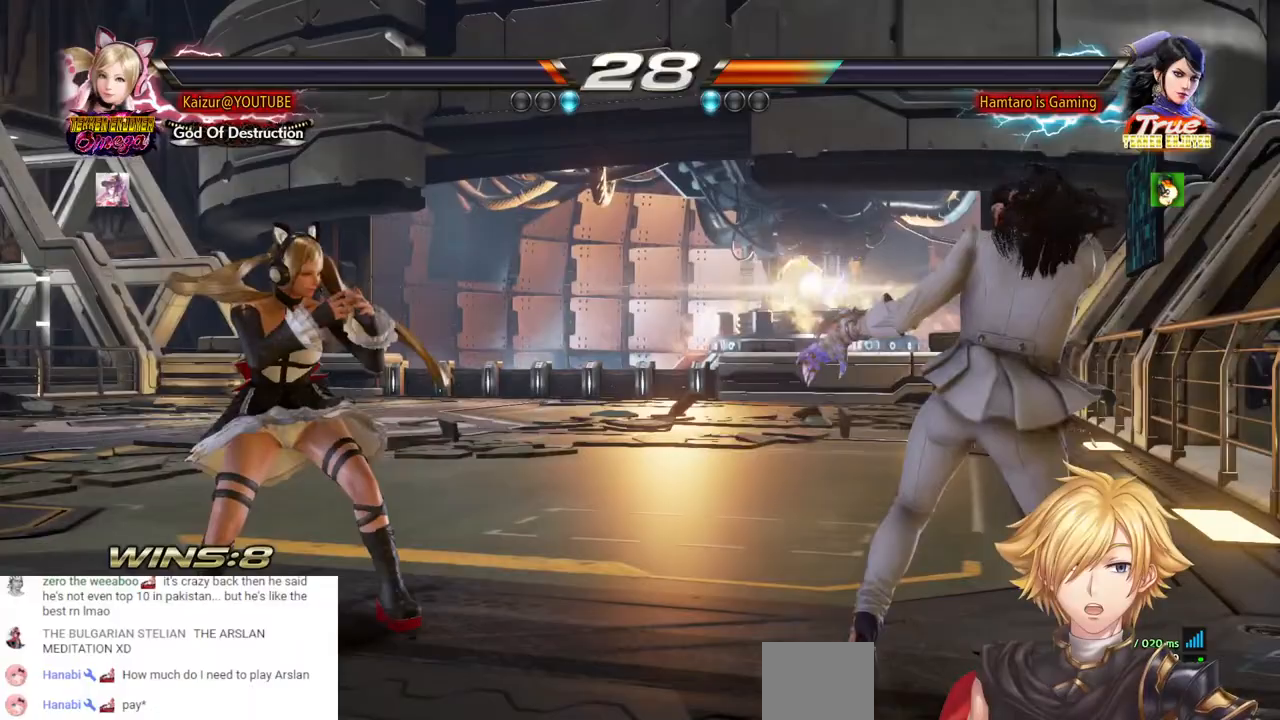
{"buttons": ["CROSS", "DPAD_RIGHT"], "left_stick": "center", "right_stick": "center", "events": [[83, "DPAD_RIGHT", "down"], [133, "DPAD_RIGHT", "up"], [267, "DPAD_RIGHT", "down"], [300, "CROSS", "down"]]}
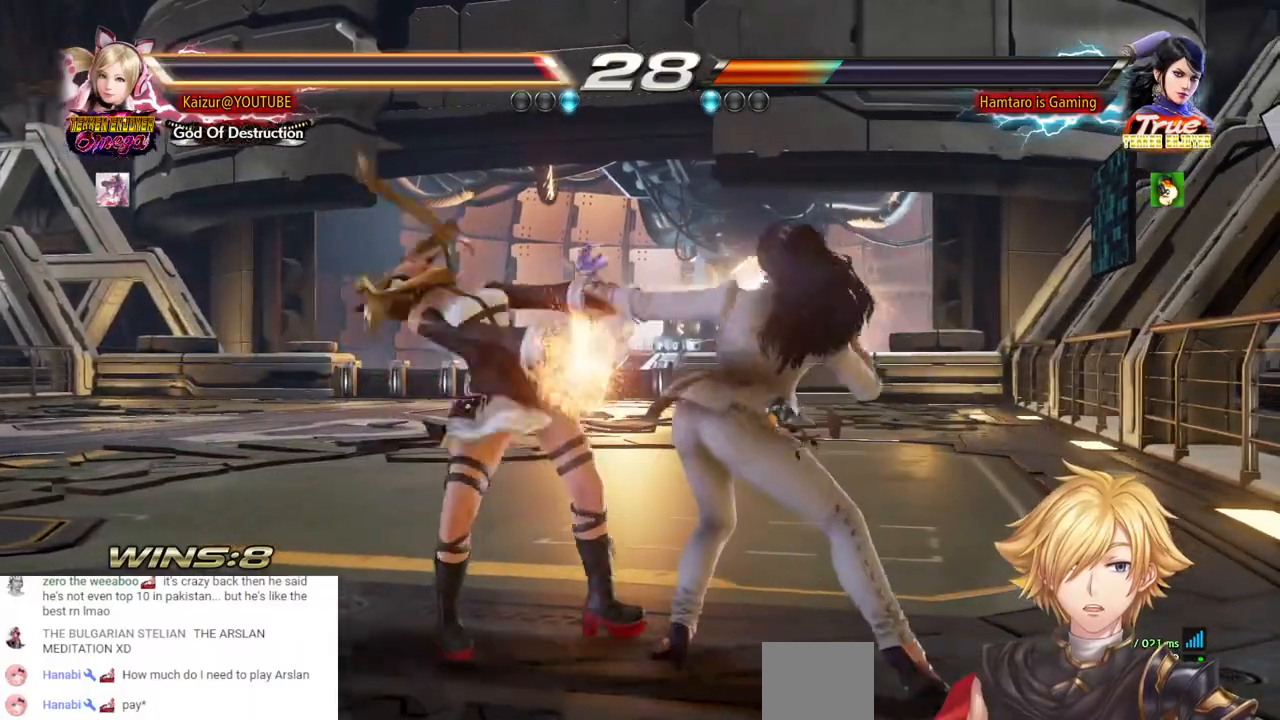
{"buttons": ["CROSS"], "left_stick": "center", "right_stick": "center", "events": [[33, "CROSS", "up"], [83, "DPAD_RIGHT", "up"], [483, "CROSS", "down"]]}
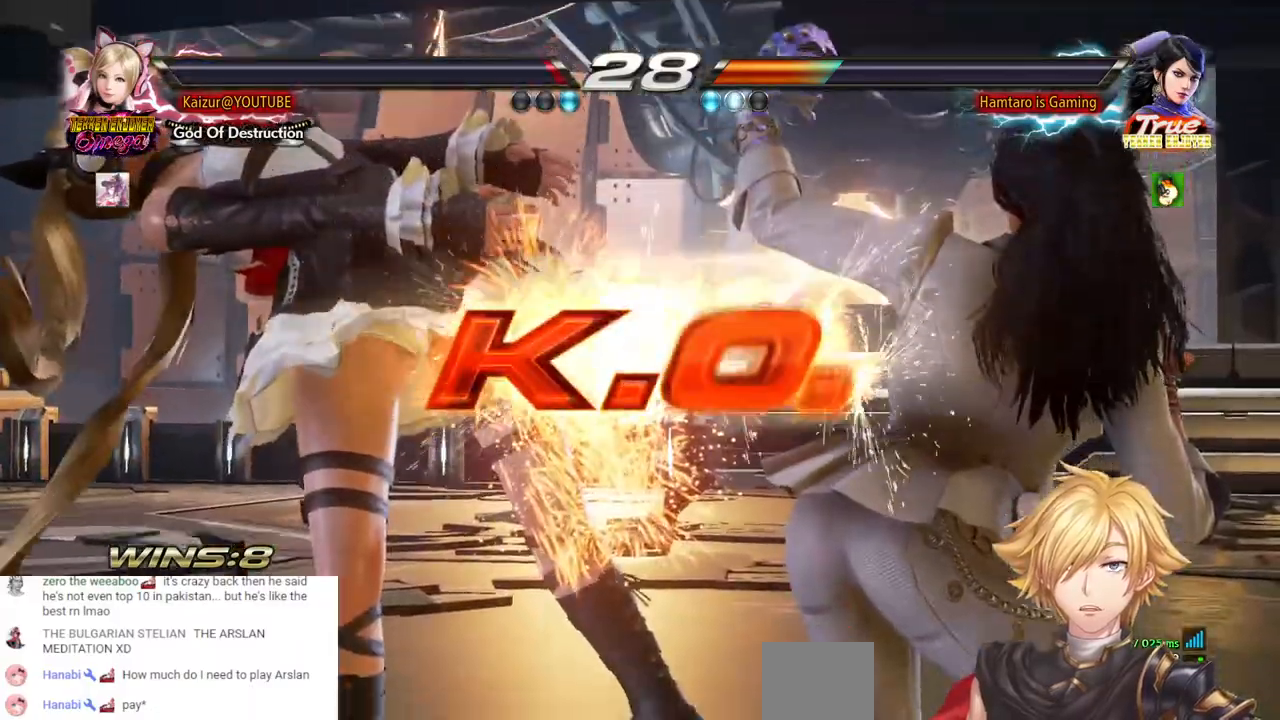
{"buttons": ["CROSS"], "left_stick": "center", "right_stick": "center", "events": [[150, "CROSS", "up"], [217, "CROSS", "down"], [367, "CROSS", "up"], [467, "CROSS", "down"]]}
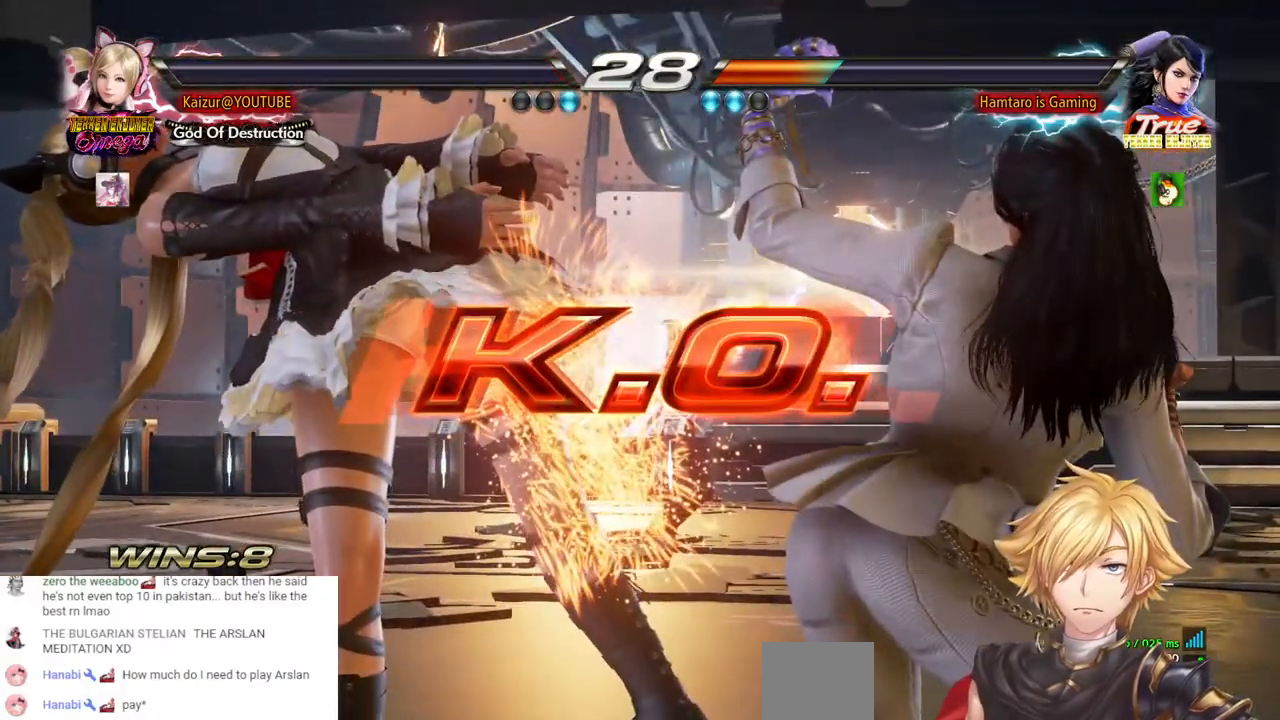
{"buttons": [], "left_stick": "center", "right_stick": "center", "events": [[100, "CROSS", "up"], [267, "CROSS", "down"], [417, "CROSS", "up"]]}
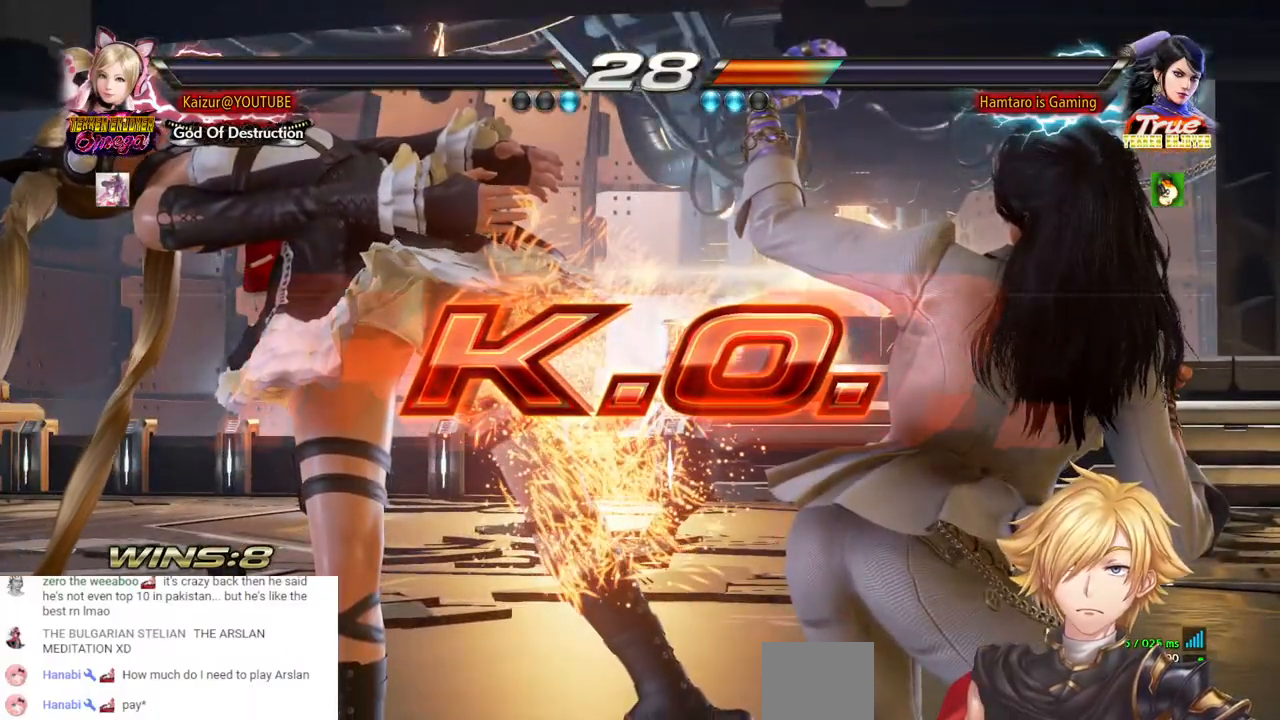
{"buttons": ["CROSS"], "left_stick": "center", "right_stick": "center", "events": [[33, "CROSS", "down"], [133, "CROSS", "up"], [217, "CROSS", "down"], [350, "CROSS", "up"], [417, "CROSS", "down"]]}
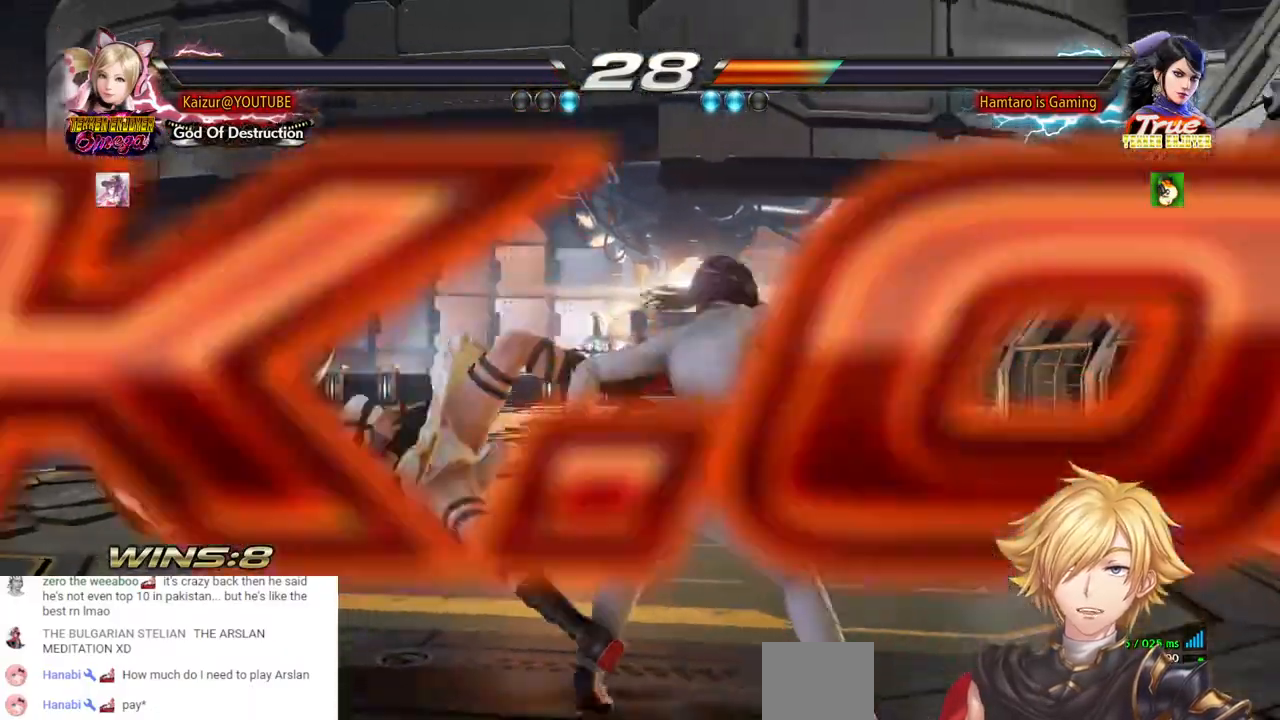
{"buttons": [], "left_stick": "center", "right_stick": "center", "events": [[50, "CROSS", "up"], [117, "CROSS", "down"], [317, "CROSS", "up"]]}